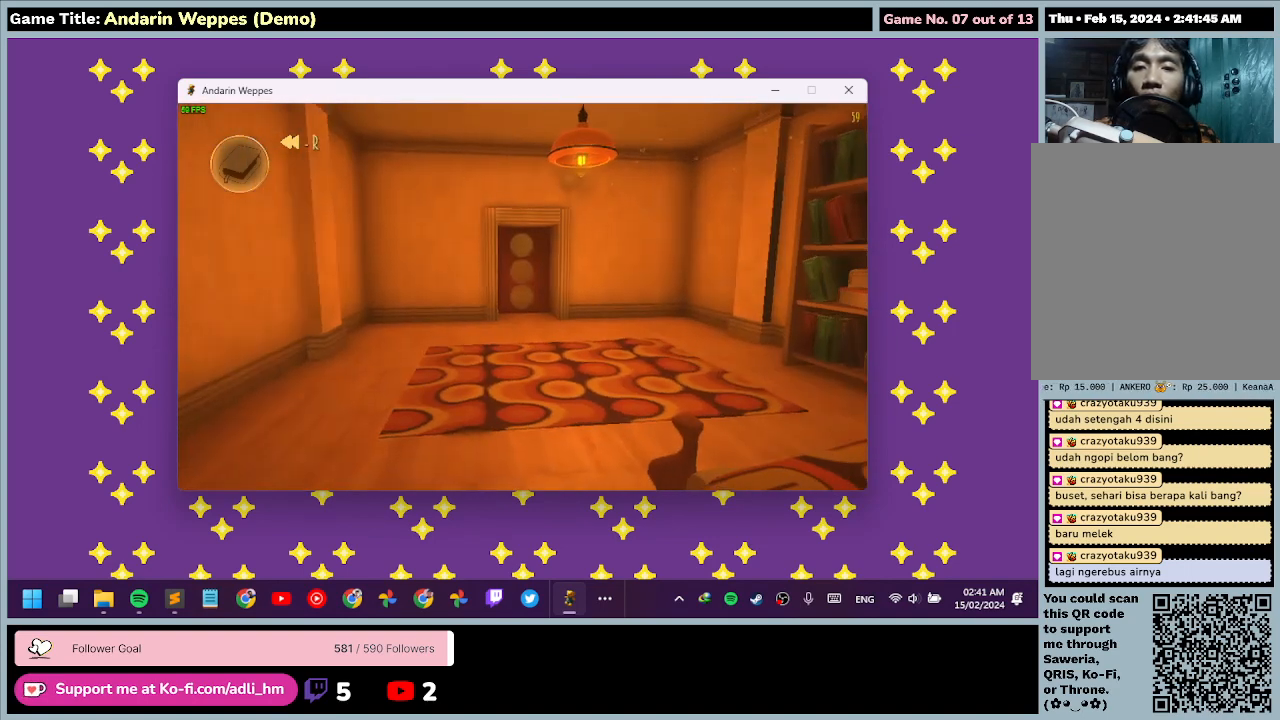
Gameplay with keyboard and mouse; each line is a JSON object with the keys and mouse buttons held at the frame after it. "events" lists presses ("down") and releases ("up") of "0", "1", "2", "3", "4", "5", "6", "7", "8", "9", "a", "alt", "b", "c", "caps_lock", "ctrl", "d", "down", "e", "escape", "f", "f1", "f2", "f3", "f4", "f5", "f6", "f7", "f8", "g", "h", "i", "j", "k", "l", "left", "m", "n", "o", "p", "q", "r", "return", "right", "s", "shift", "space", "t", "tab", "tilde", "u", "up", "v", "w", "x", "y", "z", "mouse_left", "mouse_wheel" and "mouse_right" between this image and that frame as [ms after this image, input, new state], when the widget could be followed in between. "mouse_left", "mouse_wheel", "mouse_right" = the "left", "wheel", "right" buttons of the "mouse" list. No other keys are recorded. "wheel" means that the mouse wheel is clicked or scrolled. Mouse movement is not recorded.
{"keys": ["w"], "mouse": [], "events": [[67, "w", "down"]]}
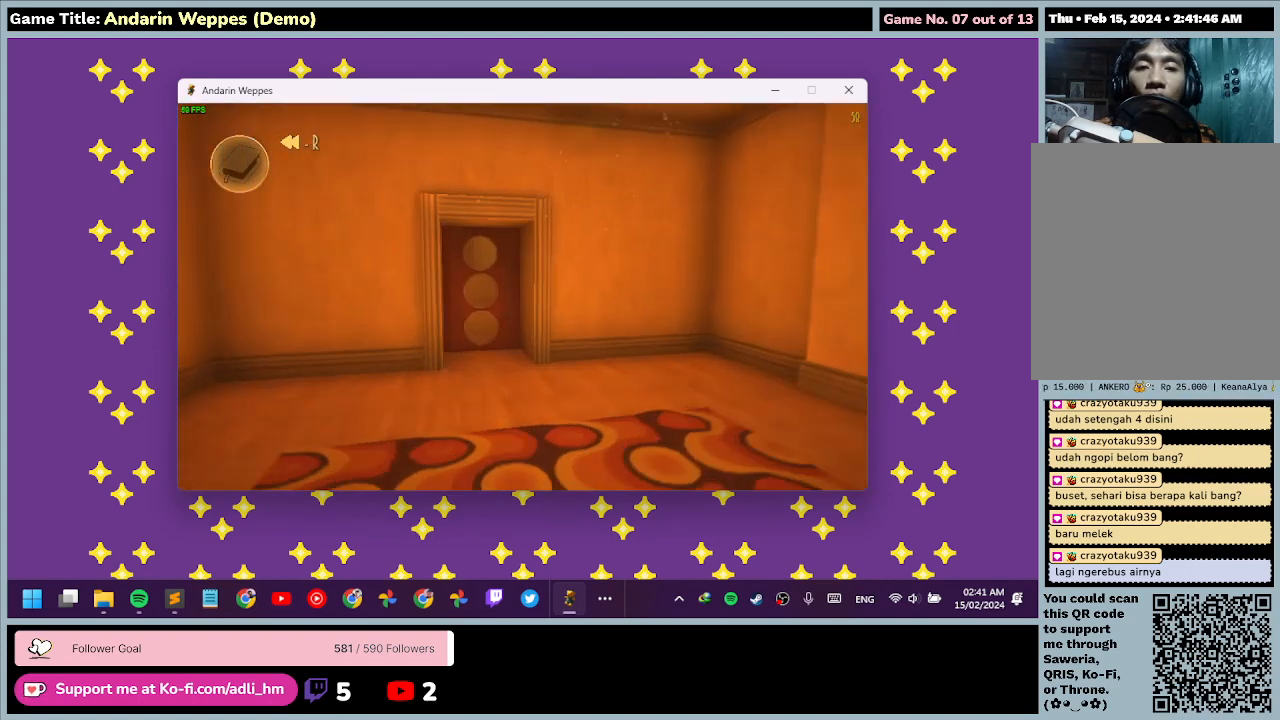
{"keys": ["w"], "mouse": [], "events": []}
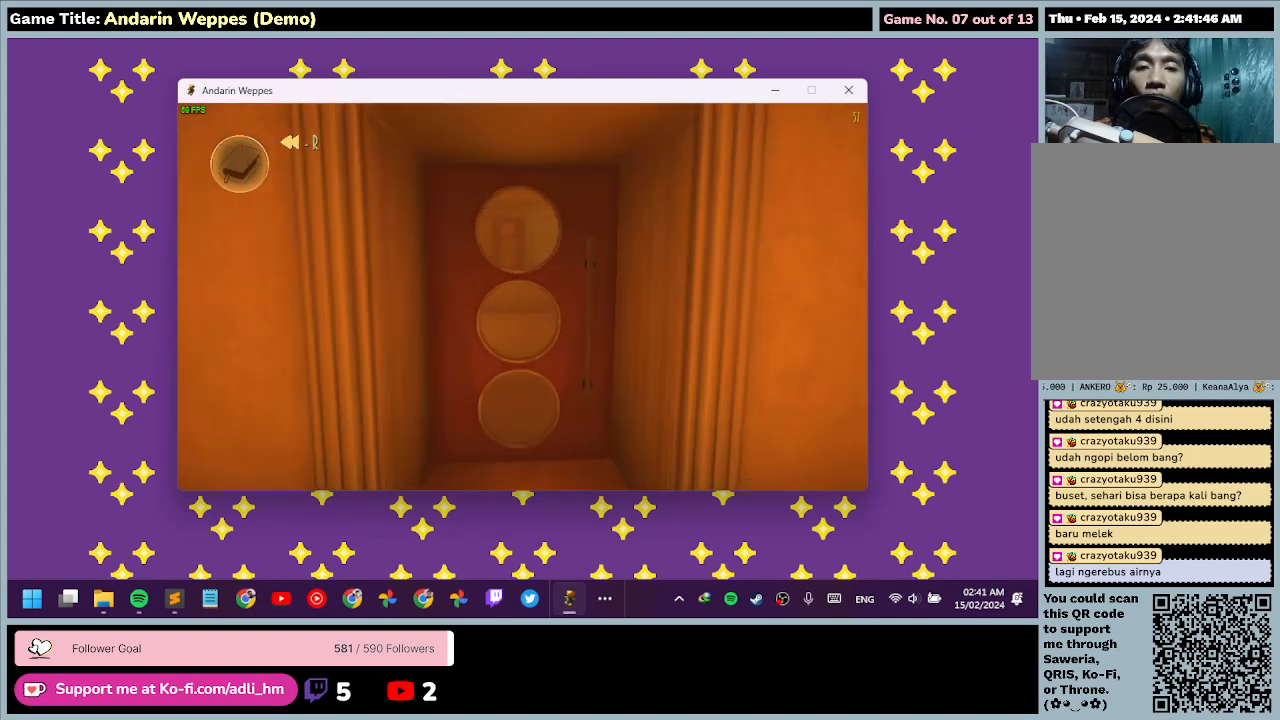
{"keys": ["w"], "mouse": ["left"], "events": [[367, "mouse_left", "down"]]}
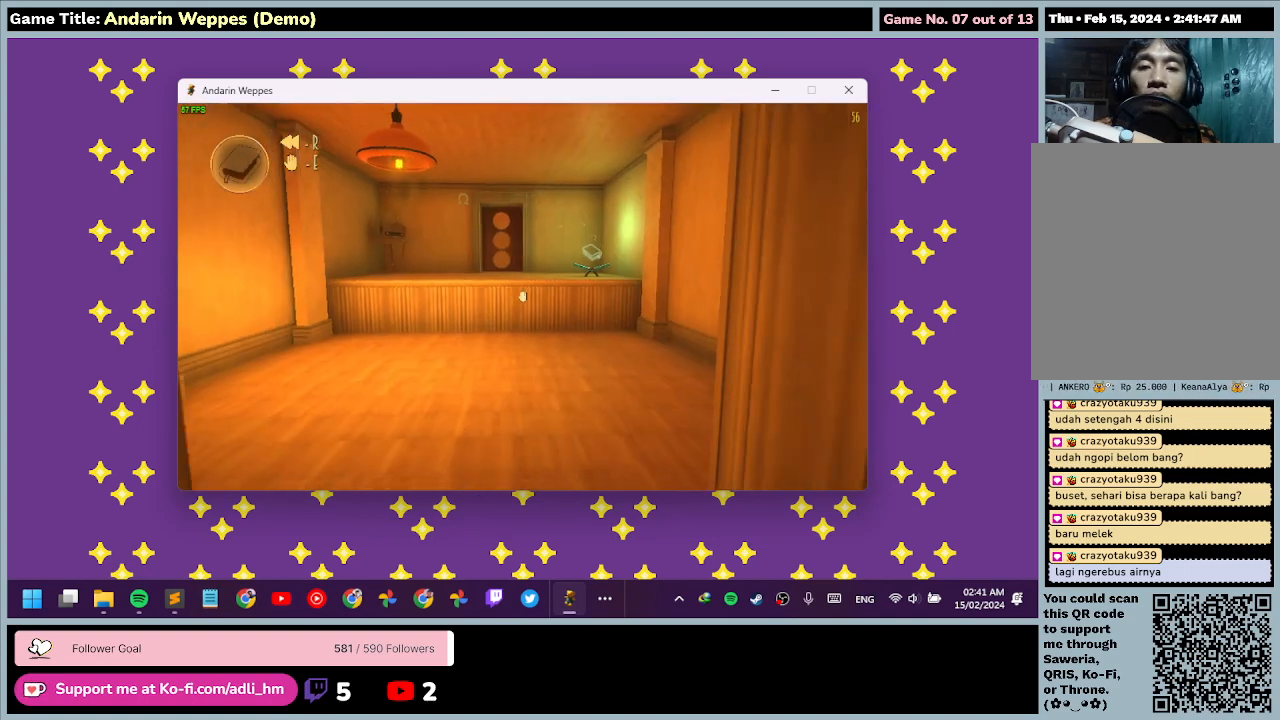
{"keys": ["w"], "mouse": [], "events": [[133, "mouse_left", "up"], [200, "w", "up"], [367, "w", "down"]]}
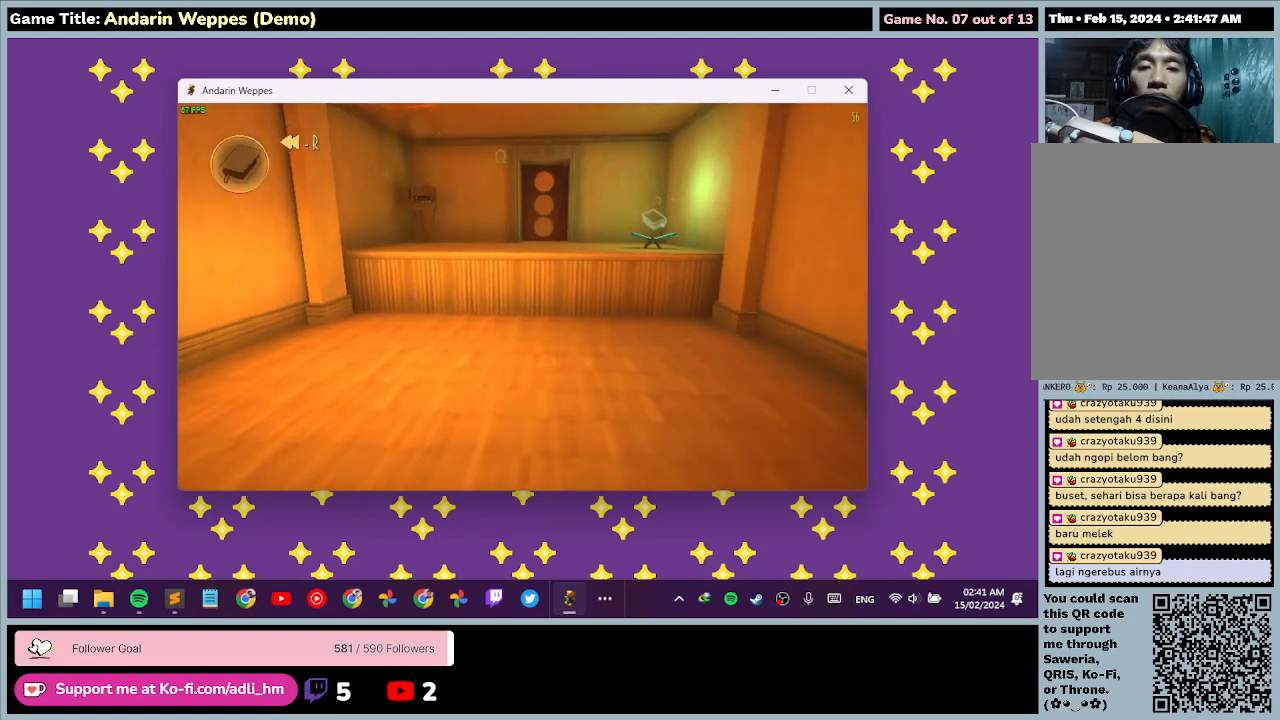
{"keys": ["w"], "mouse": [], "events": []}
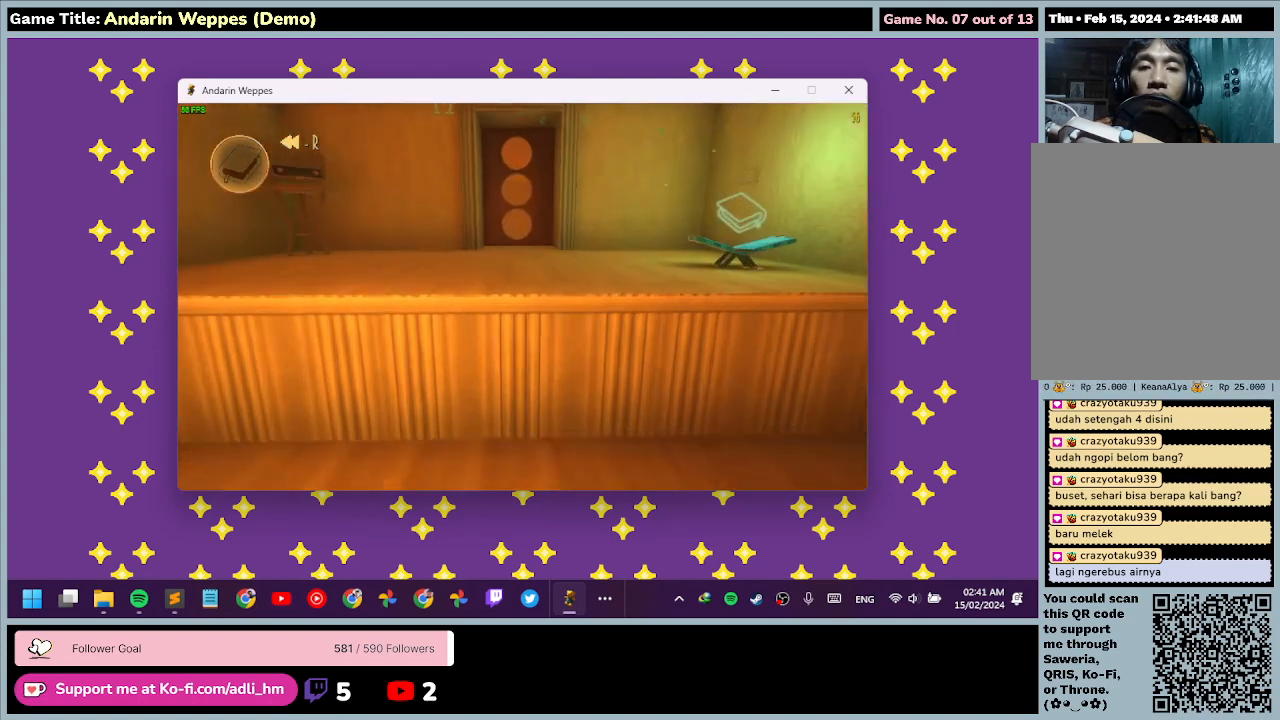
{"keys": ["space", "w"], "mouse": [], "events": [[33, "space", "down"]]}
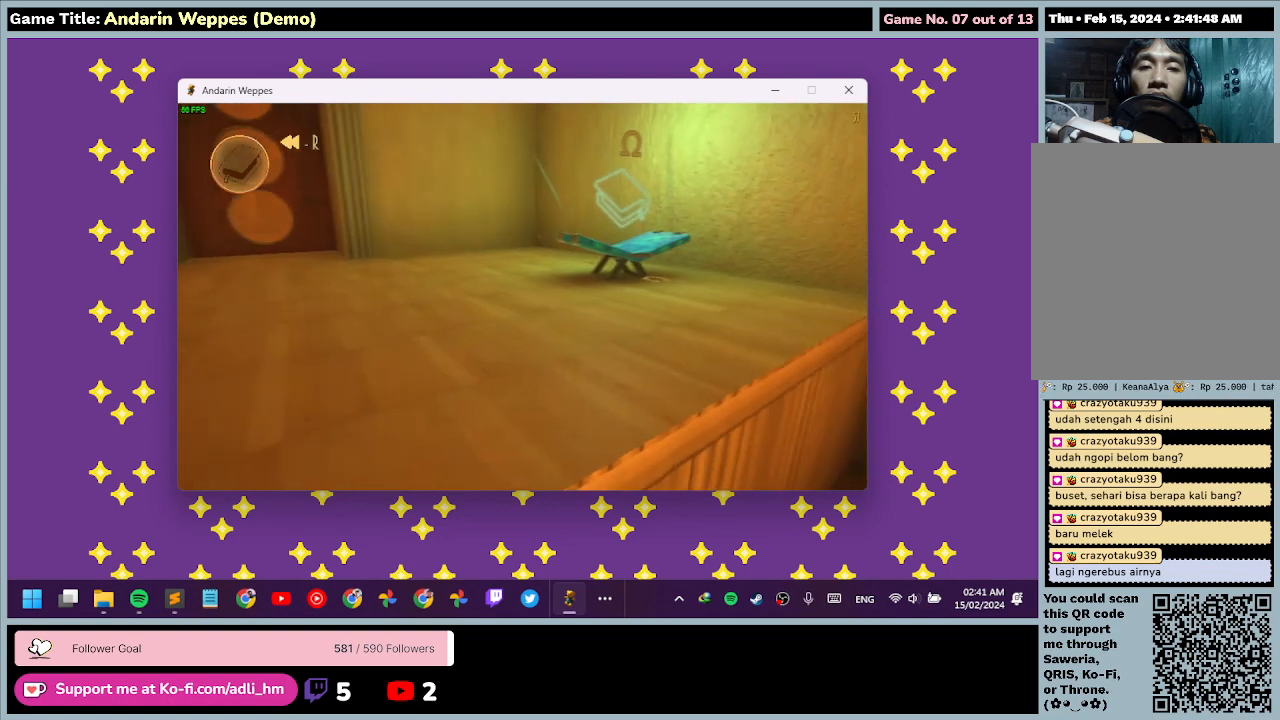
{"keys": [], "mouse": [], "events": [[33, "space", "up"], [267, "w", "up"]]}
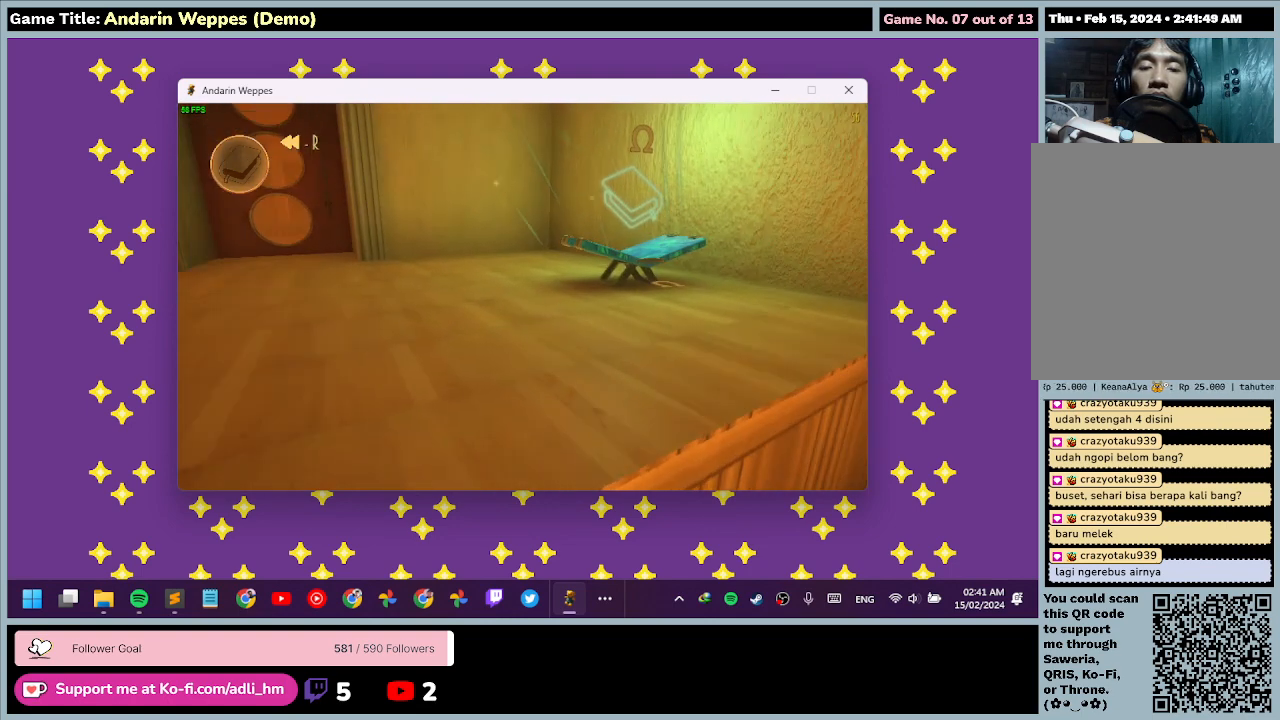
{"keys": [], "mouse": ["right"], "events": [[500, "mouse_right", "down"]]}
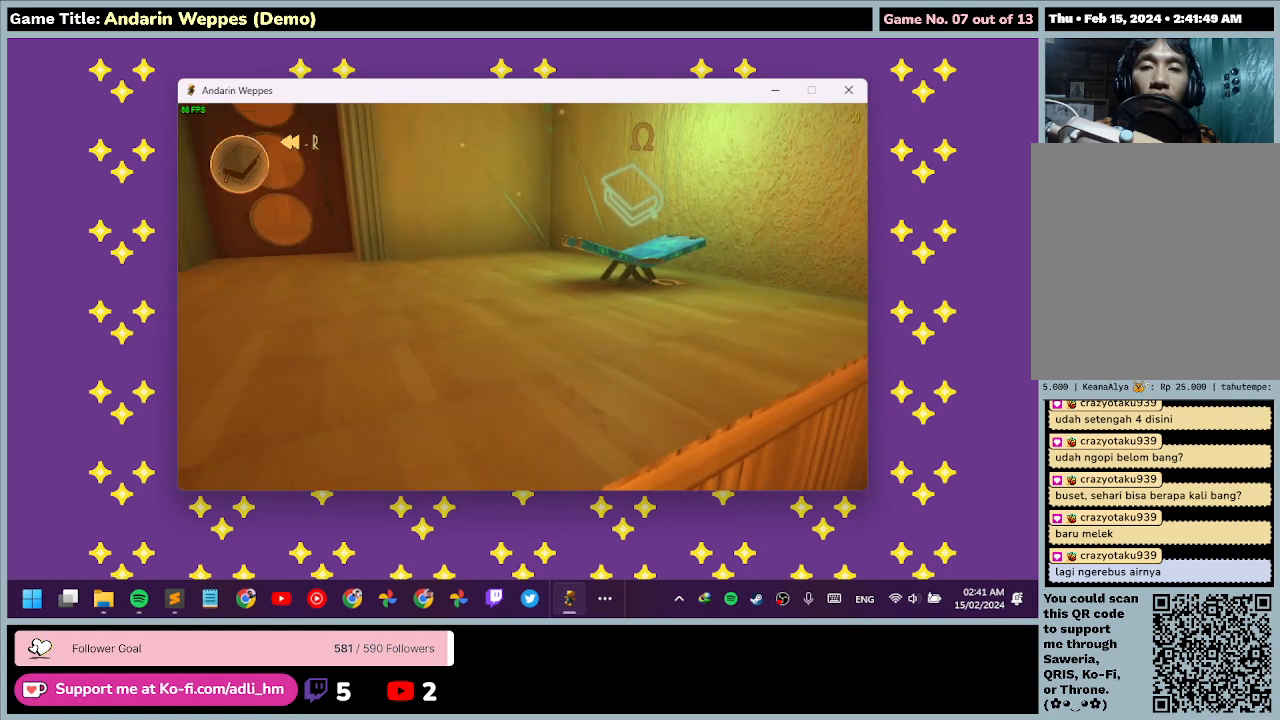
{"keys": [], "mouse": [], "events": [[233, "mouse_right", "up"]]}
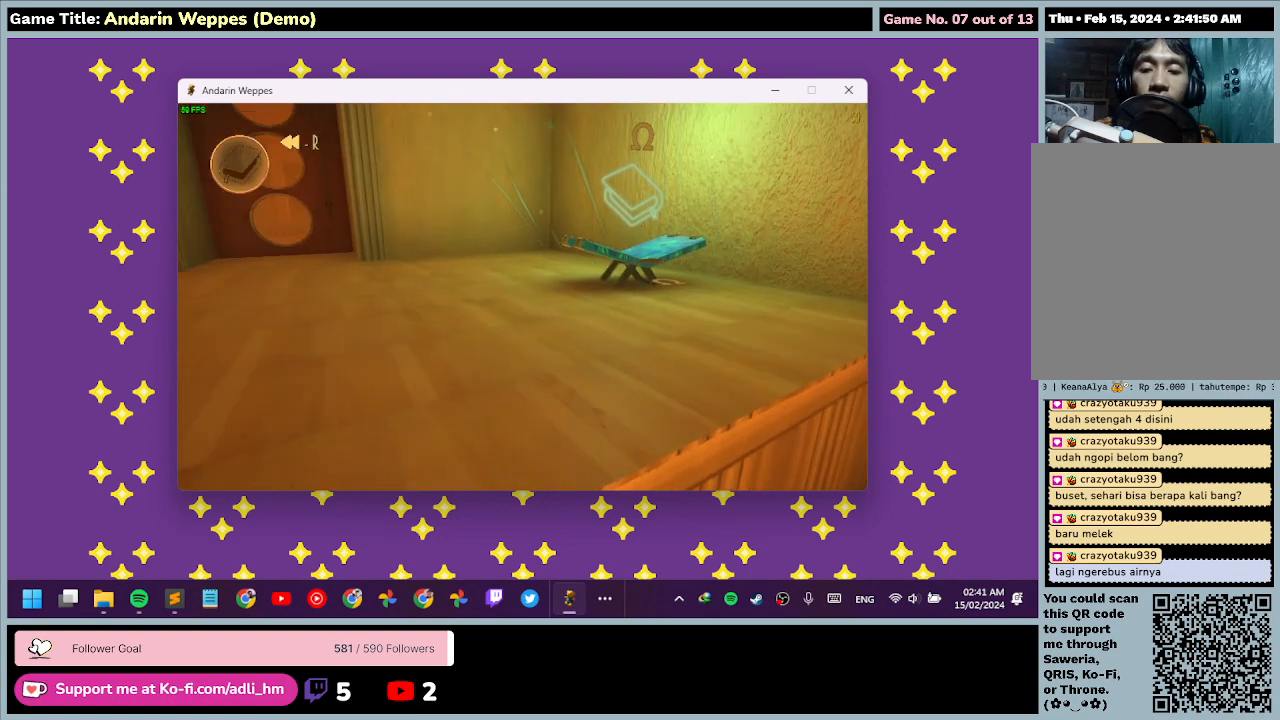
{"keys": ["a"], "mouse": [], "events": [[267, "a", "down"]]}
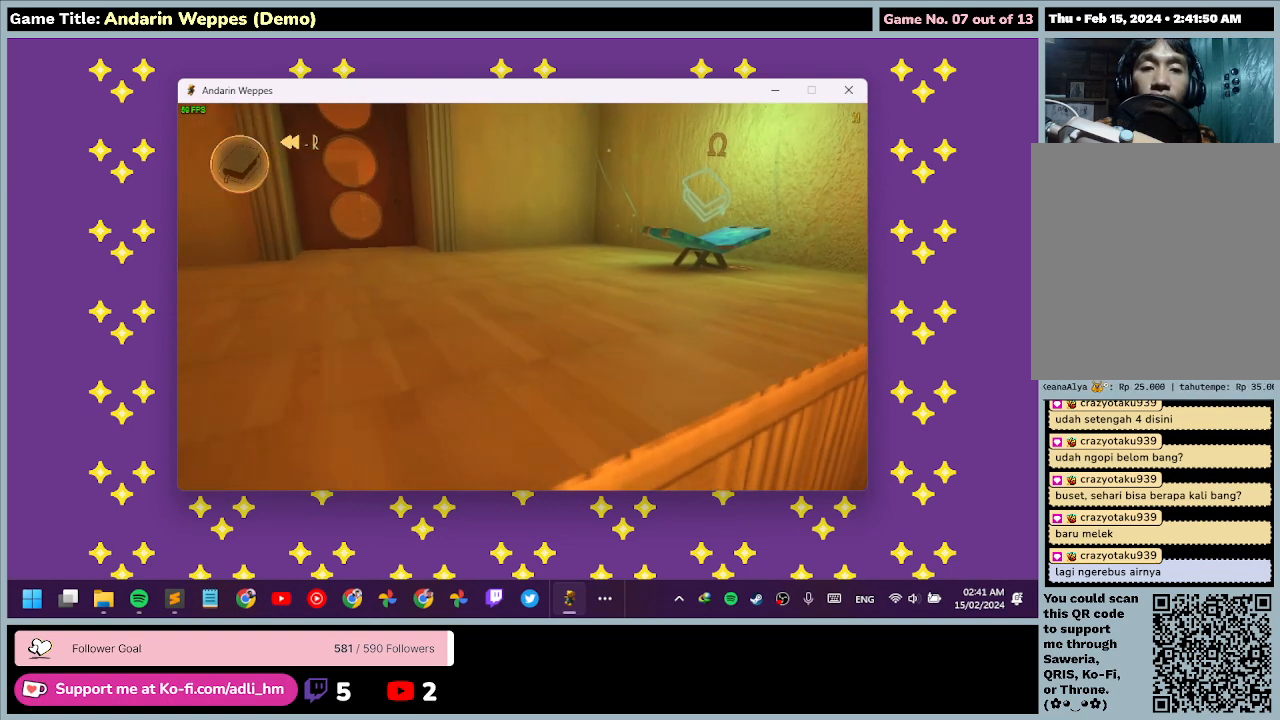
{"keys": ["w"], "mouse": [], "events": [[133, "a", "up"], [133, "w", "down"]]}
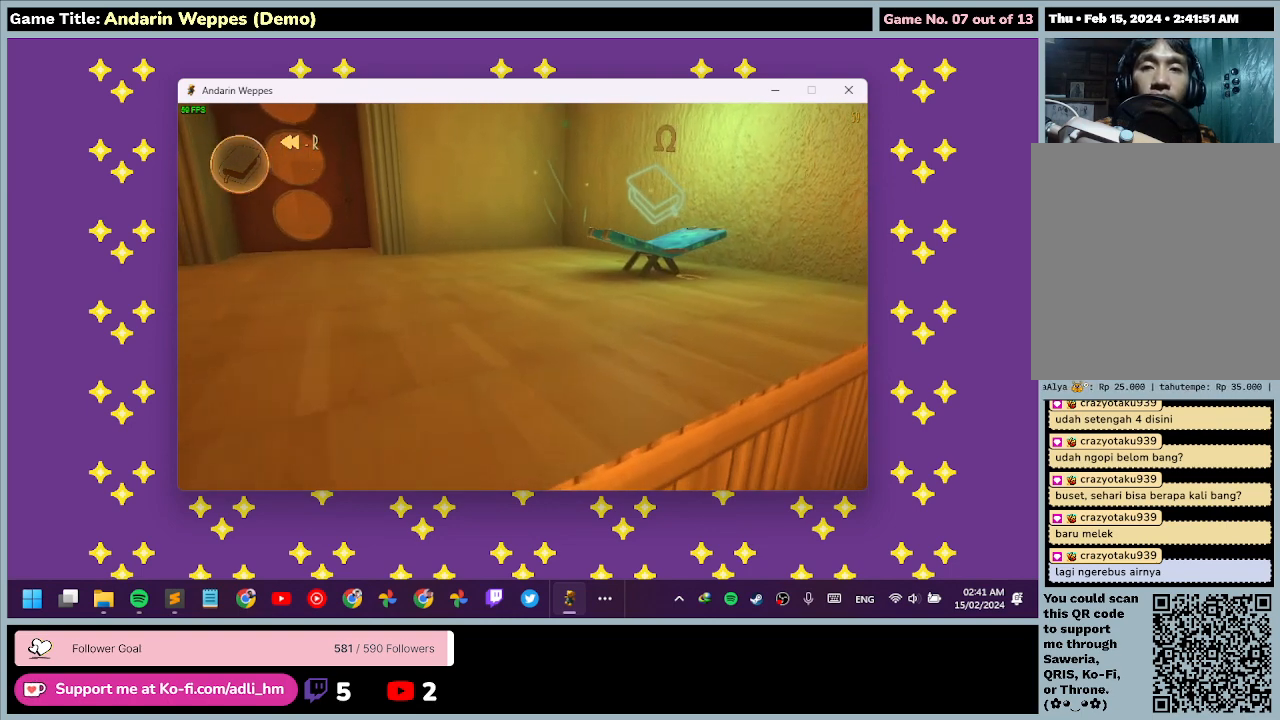
{"keys": ["s"], "mouse": [], "events": [[200, "w", "up"], [233, "s", "down"]]}
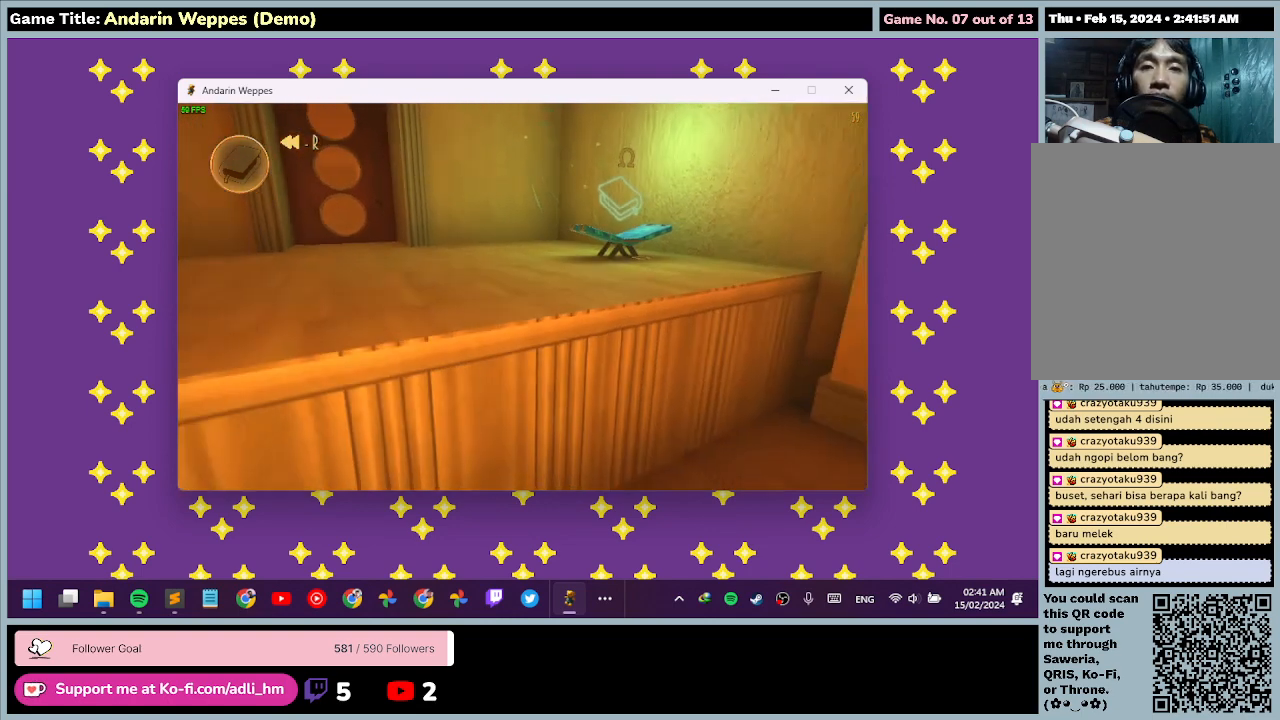
{"keys": ["d"], "mouse": [], "events": [[100, "d", "down"], [133, "s", "up"]]}
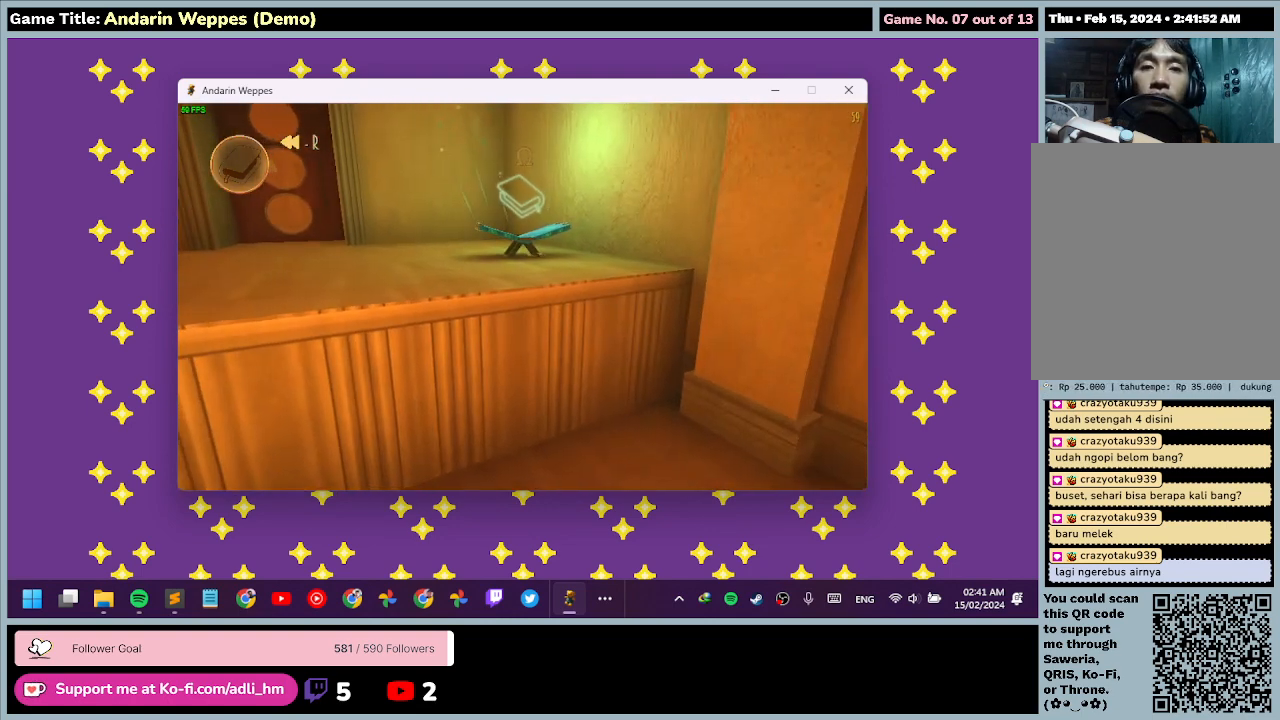
{"keys": [], "mouse": [], "events": [[33, "space", "down"], [100, "d", "up"], [500, "space", "up"]]}
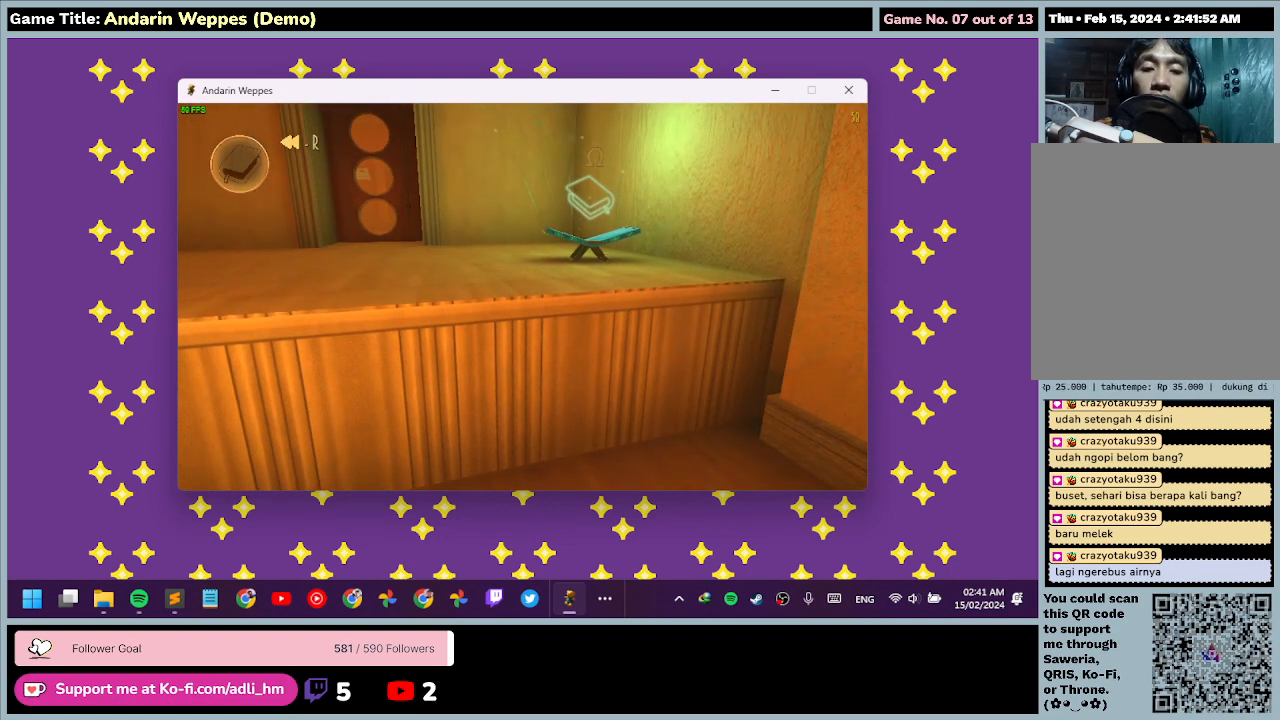
{"keys": ["e"], "mouse": [], "events": [[433, "e", "down"]]}
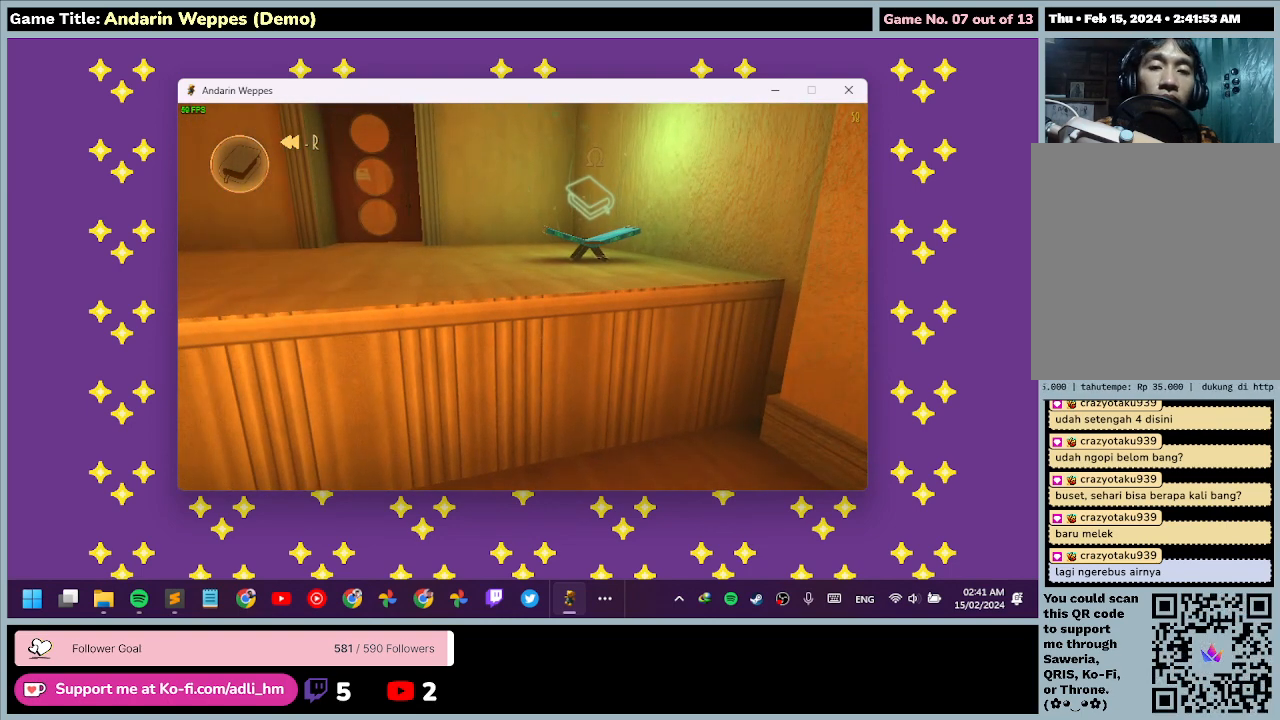
{"keys": [], "mouse": [], "events": [[400, "e", "up"]]}
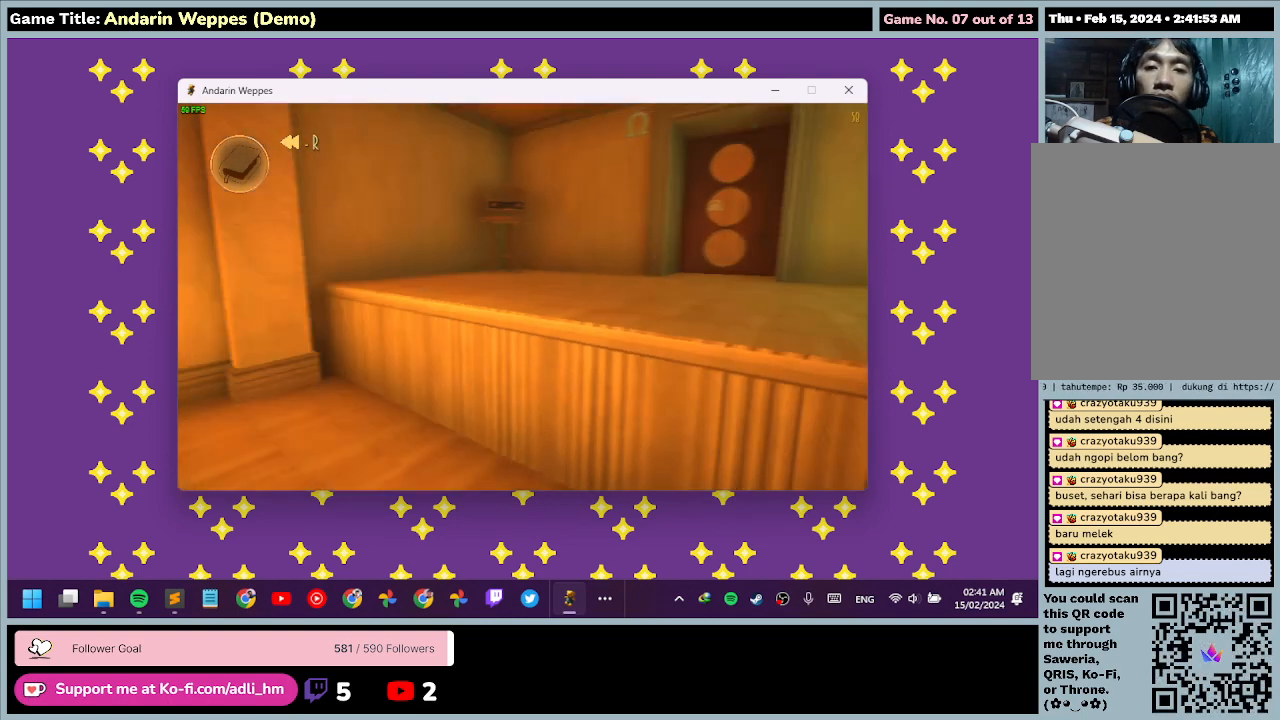
{"keys": [], "mouse": [], "events": []}
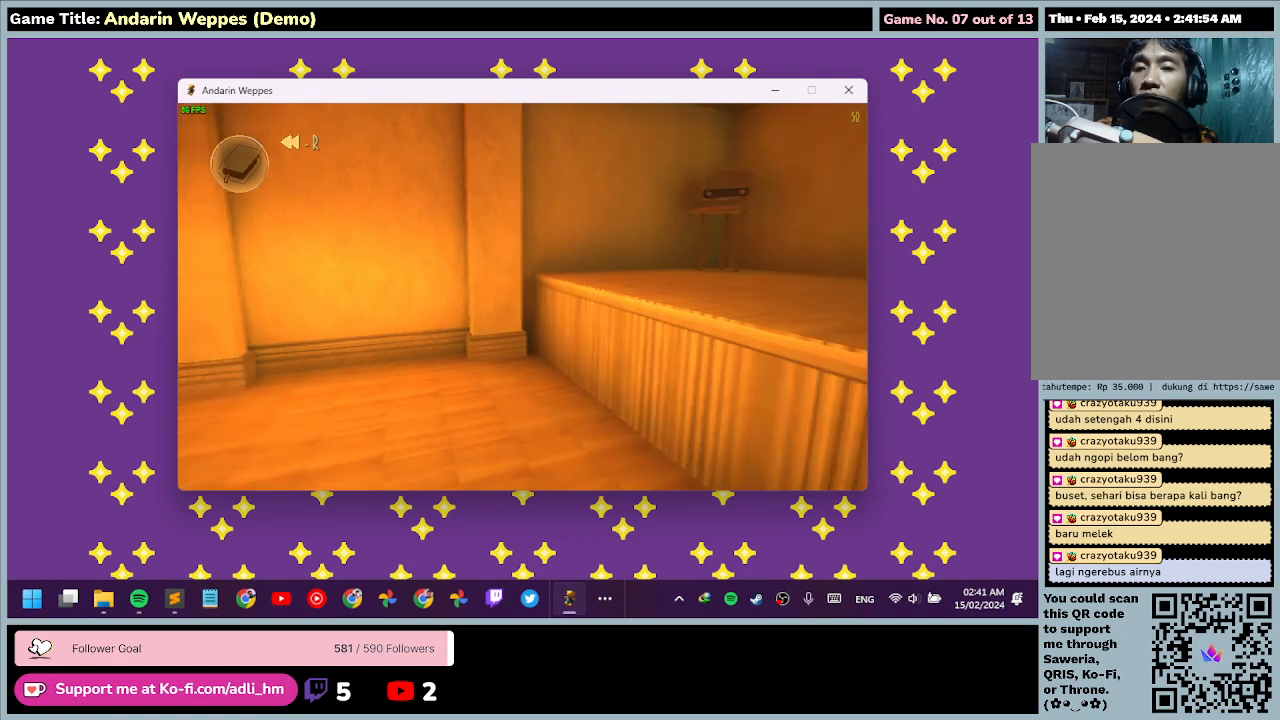
{"keys": ["ctrl"], "mouse": [], "events": [[67, "ctrl", "down"]]}
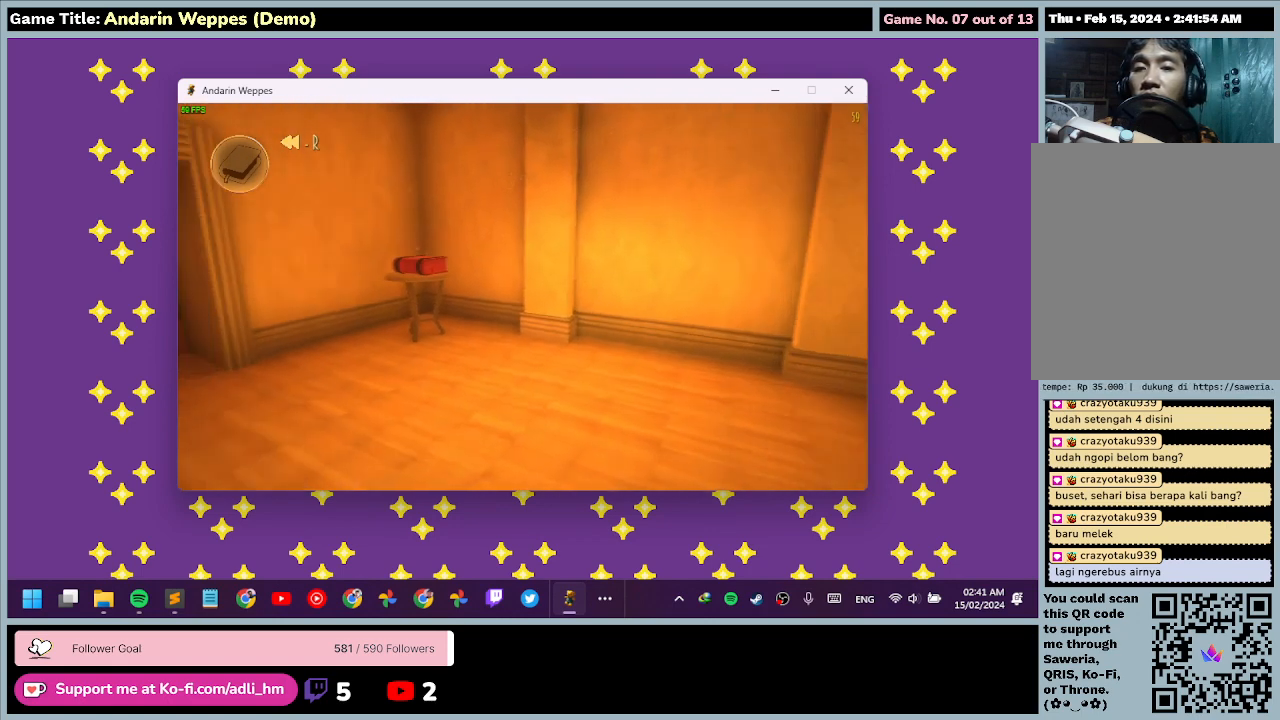
{"keys": [], "mouse": [], "events": [[233, "ctrl", "up"]]}